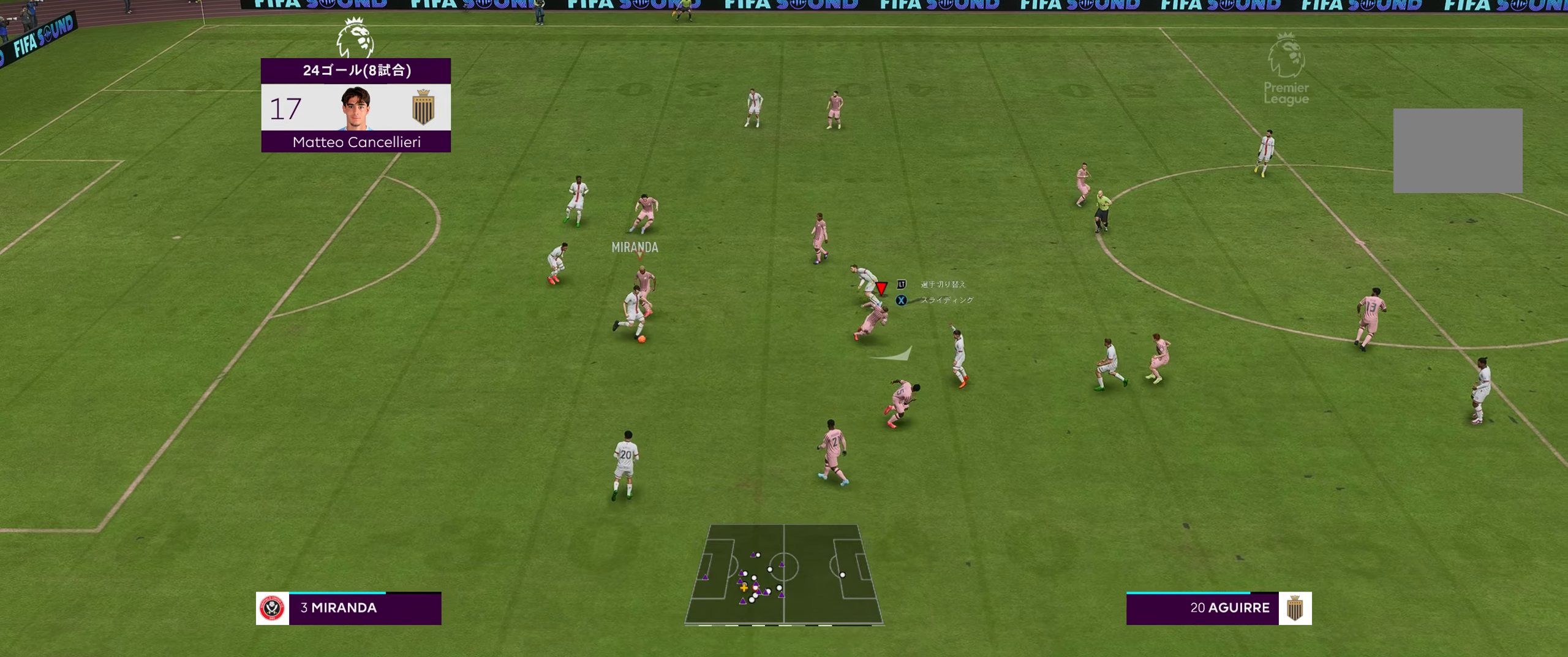
Gameplay with a controller (Xbox layout); each line is a JSON object with the inputs held at the frame after it. "events" lists button and stick changes between this image and that frame as [ms after this image, input, new state], when the widget could be followed in between. Not read: L3 R3.
{"buttons": ["R2"], "left_stick": "down-right", "right_stick": "center", "events": []}
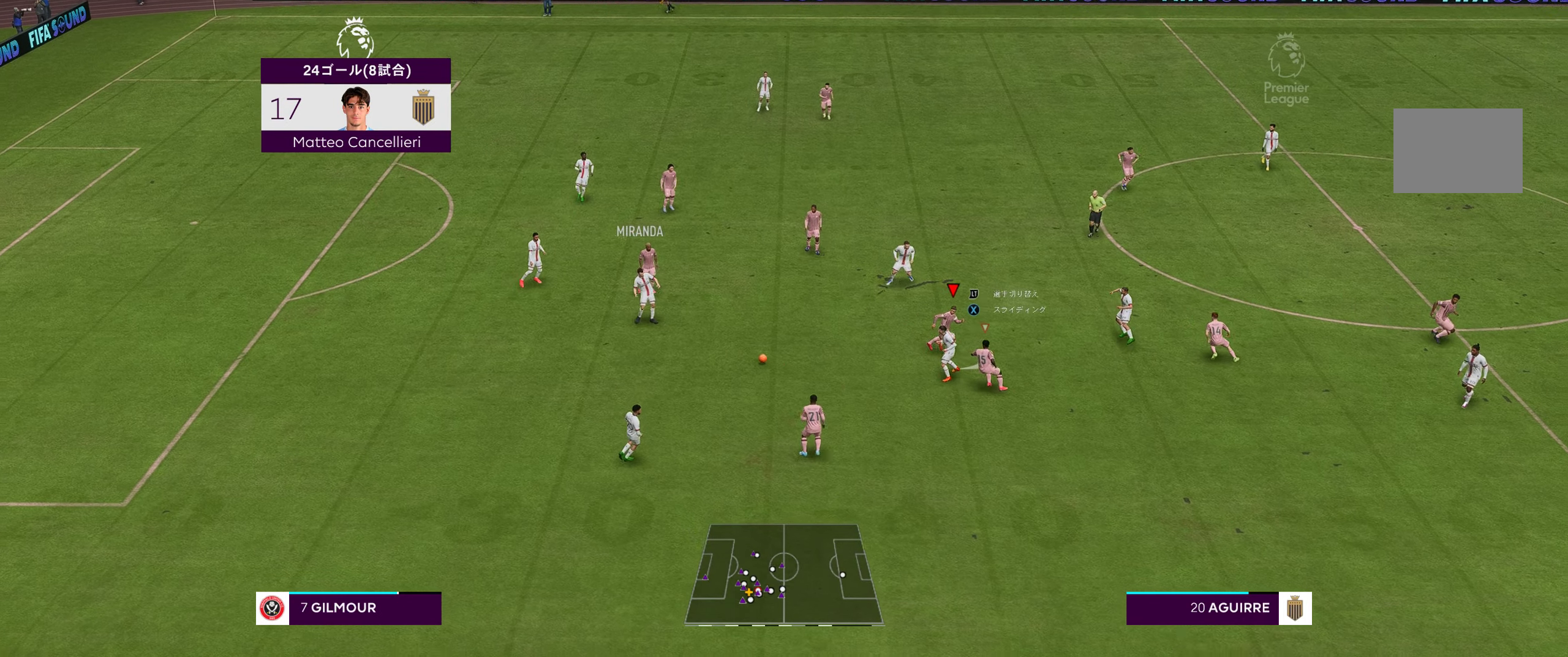
{"buttons": [], "left_stick": "down", "right_stick": "center", "events": [[200, "R2", "up"], [217, "L2", "down"], [300, "left_stick", "center"], [334, "L2", "up"], [367, "left_stick", "up-left"], [500, "left_stick", "down"]]}
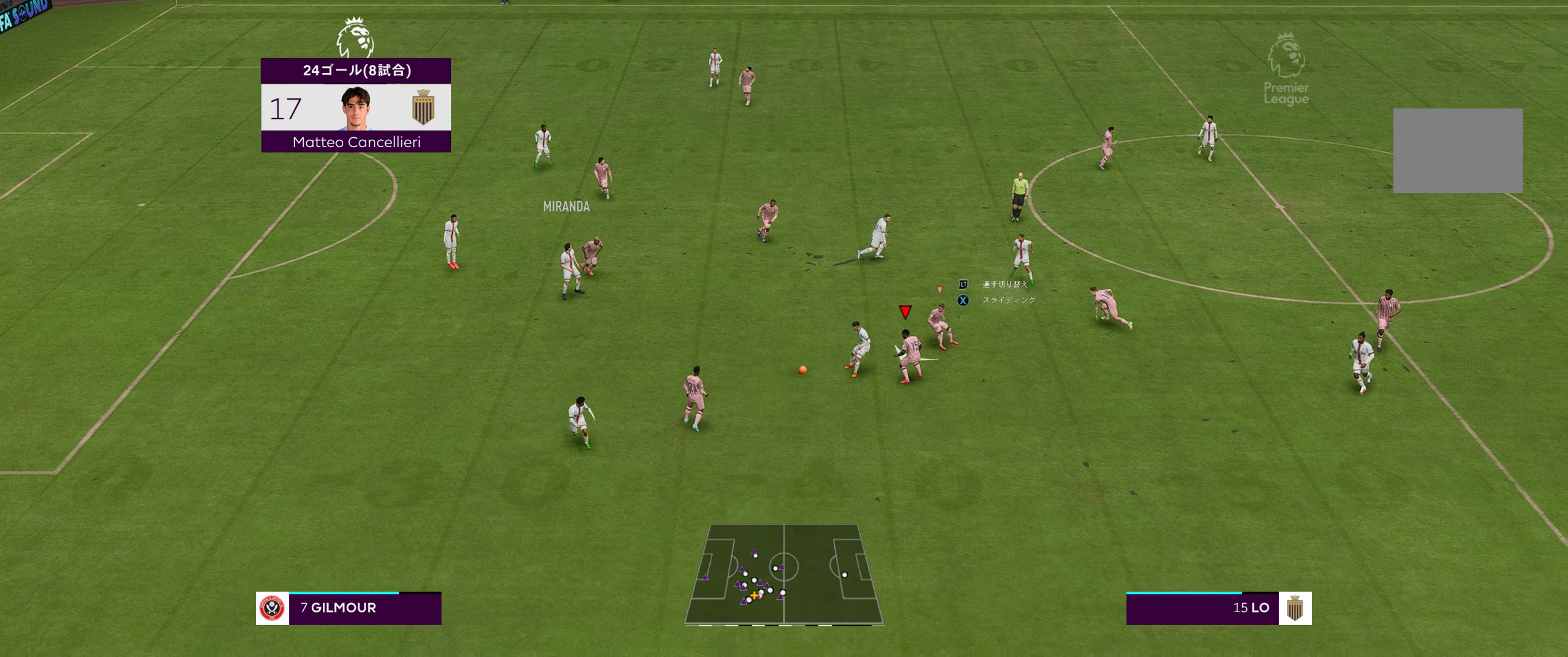
{"buttons": ["A", "L2", "R2"], "left_stick": "center", "right_stick": "center", "events": [[67, "A", "down"], [167, "R1", "down"], [167, "R2", "down"], [217, "L2", "down"], [434, "R1", "up"], [434, "left_stick", "center"]]}
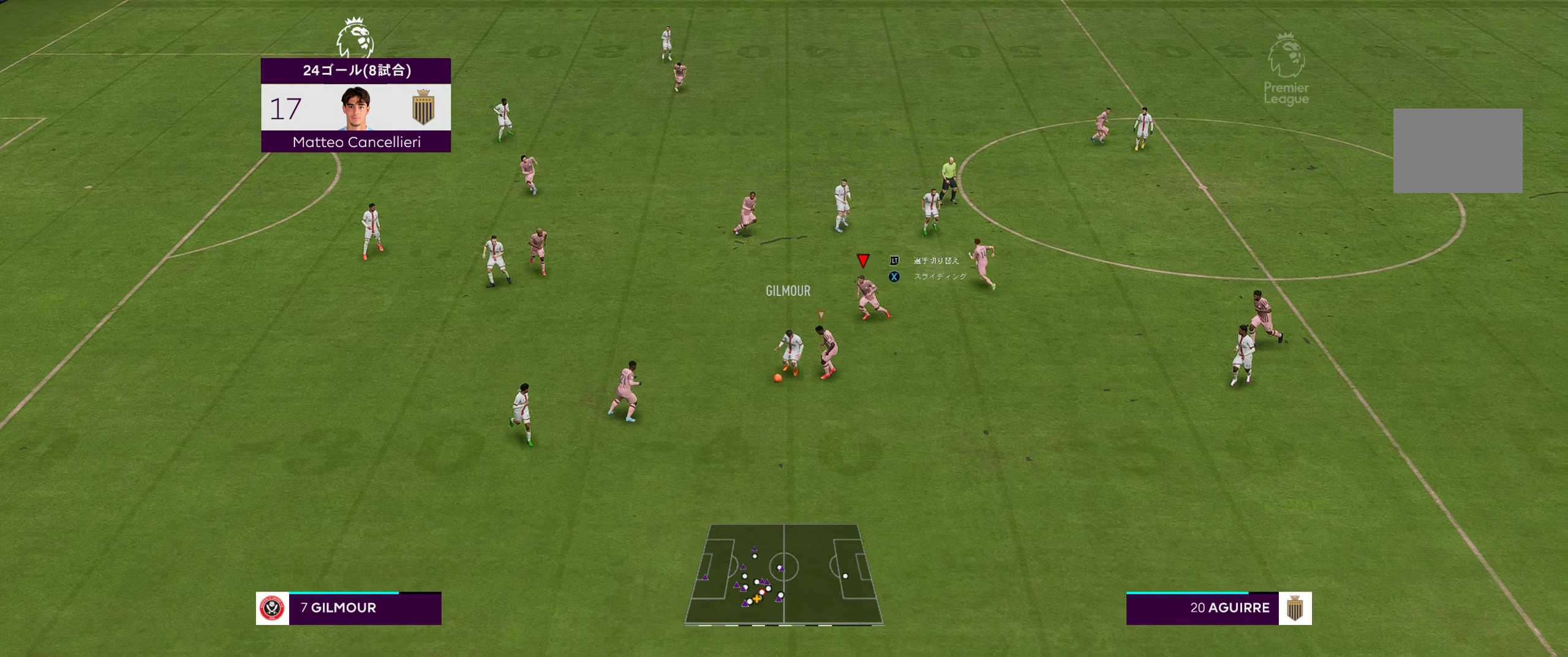
{"buttons": ["R2"], "left_stick": "down", "right_stick": "center", "events": [[17, "L2", "up"], [134, "left_stick", "up-left"], [267, "left_stick", "down"], [467, "A", "up"]]}
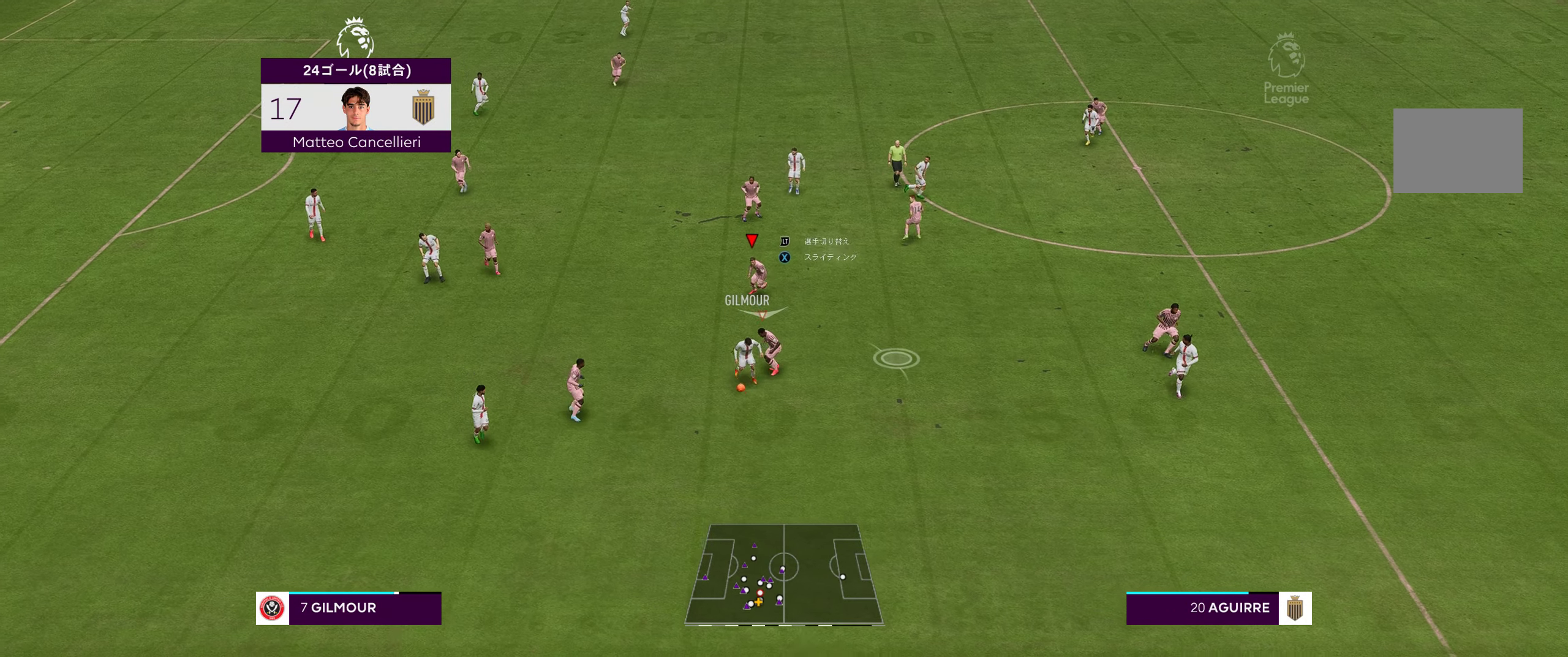
{"buttons": ["R2"], "left_stick": "down-right", "right_stick": "center", "events": [[284, "left_stick", "down-right"]]}
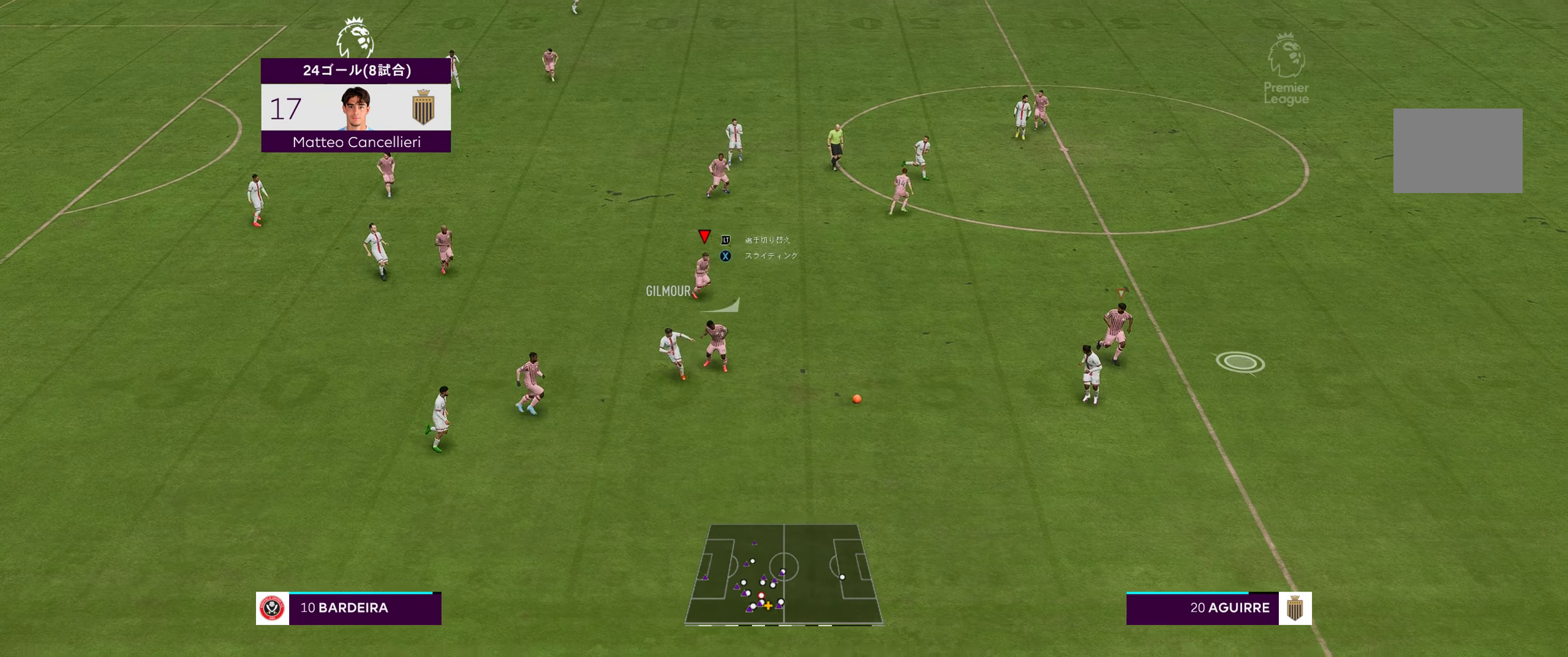
{"buttons": ["A", "B", "L2", "R2"], "left_stick": "down-right", "right_stick": "center", "events": [[250, "A", "down"], [250, "L2", "down"], [284, "B", "down"]]}
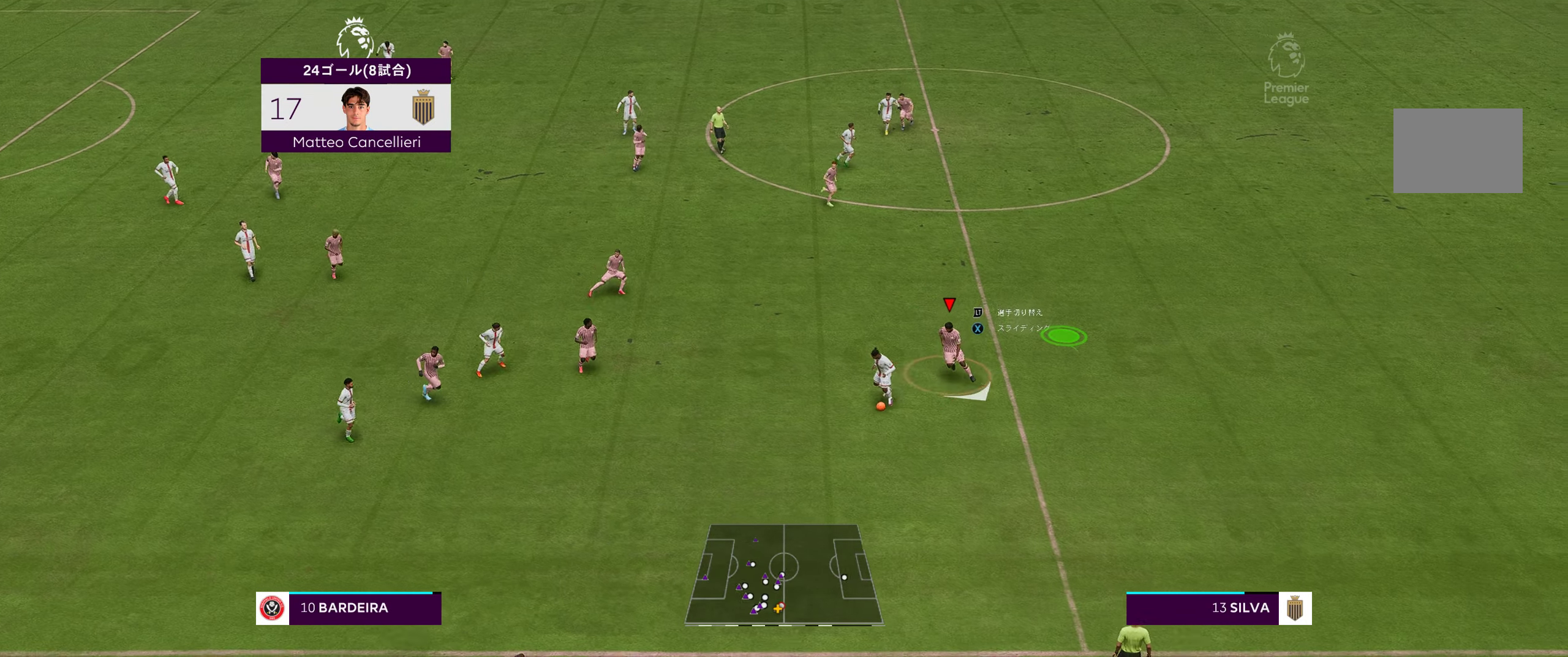
{"buttons": ["A", "B", "R2"], "left_stick": "down-left", "right_stick": "center", "events": [[67, "L2", "up"], [67, "left_stick", "down"], [334, "B", "up"], [334, "left_stick", "left"], [400, "B", "down"], [467, "left_stick", "down-left"]]}
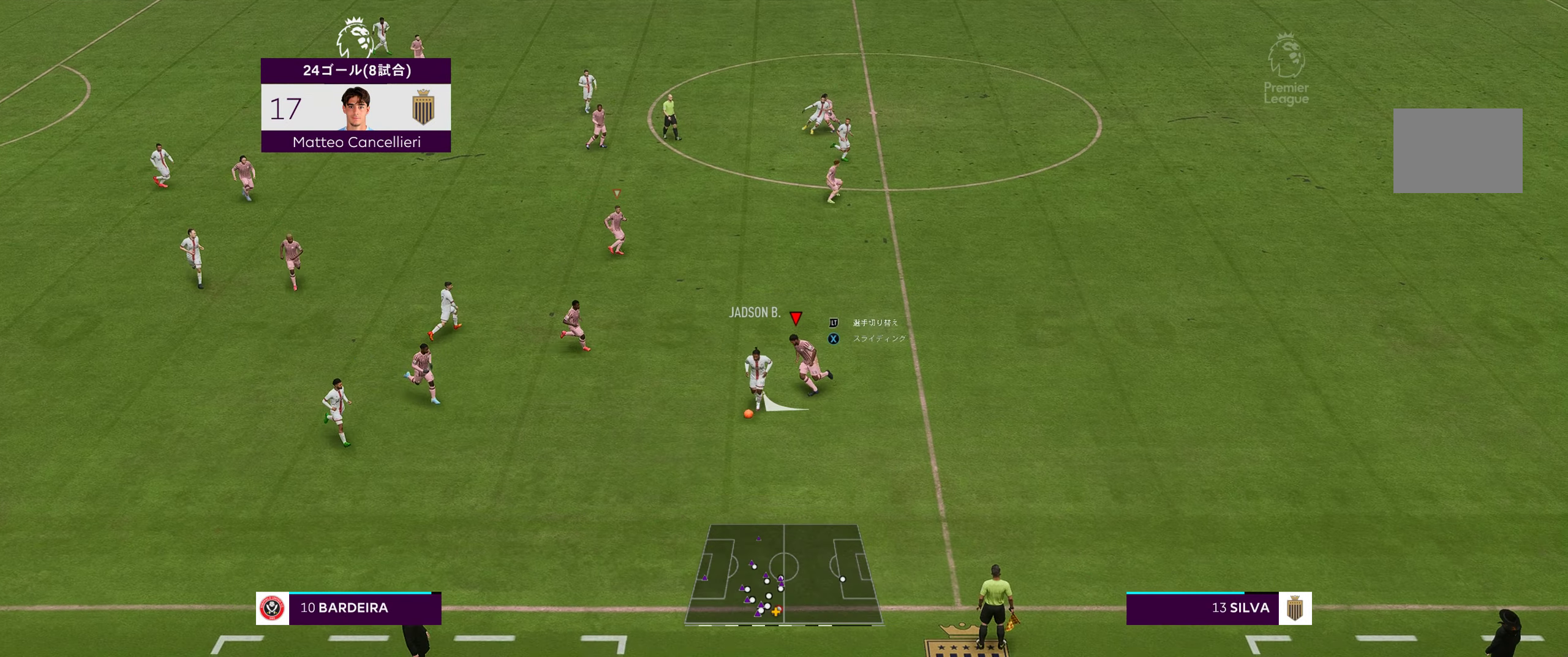
{"buttons": ["A", "R2"], "left_stick": "down-right", "right_stick": "center", "events": [[34, "left_stick", "down"], [367, "left_stick", "down-right"], [400, "B", "up"]]}
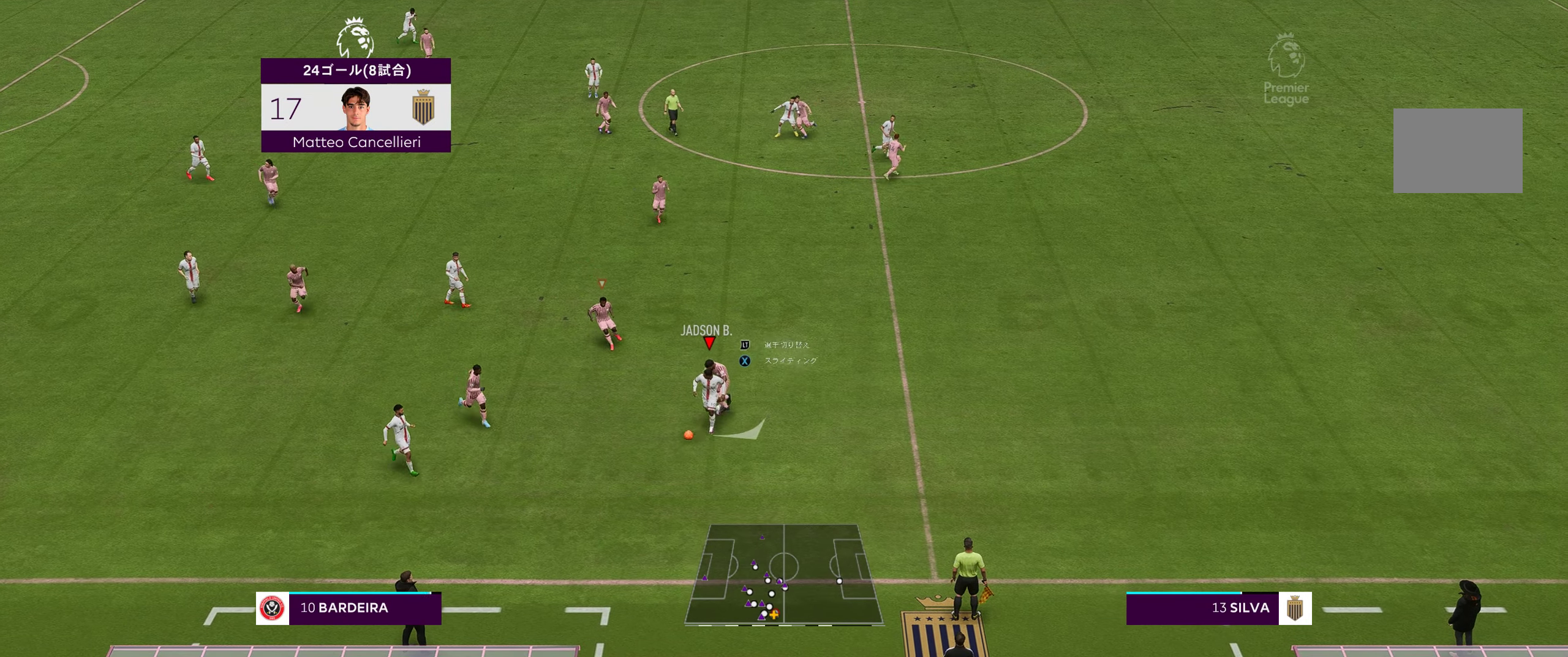
{"buttons": ["R2"], "left_stick": "down-right", "right_stick": "center", "events": [[100, "A", "up"]]}
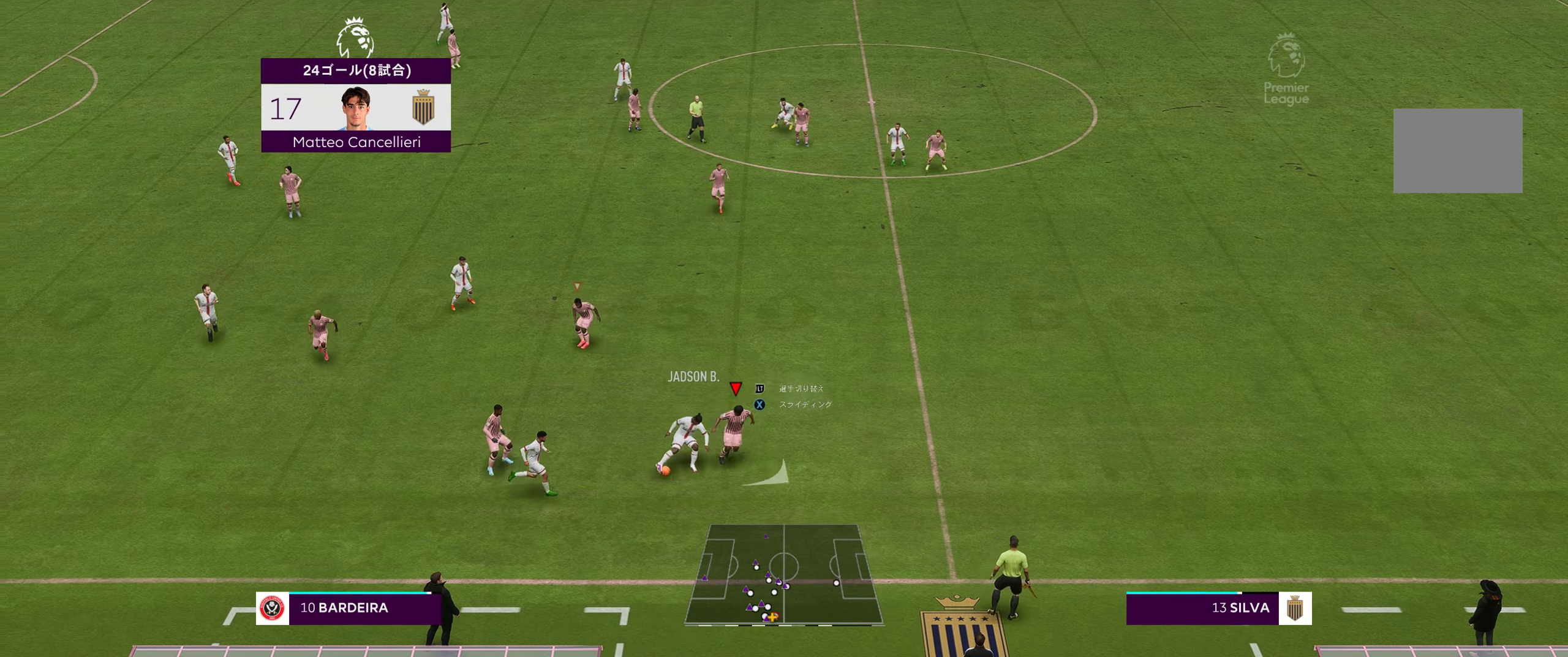
{"buttons": ["A", "R2"], "left_stick": "up", "right_stick": "center", "events": [[66, "left_stick", "center"], [133, "left_stick", "up-left"], [400, "A", "down"], [500, "left_stick", "up"]]}
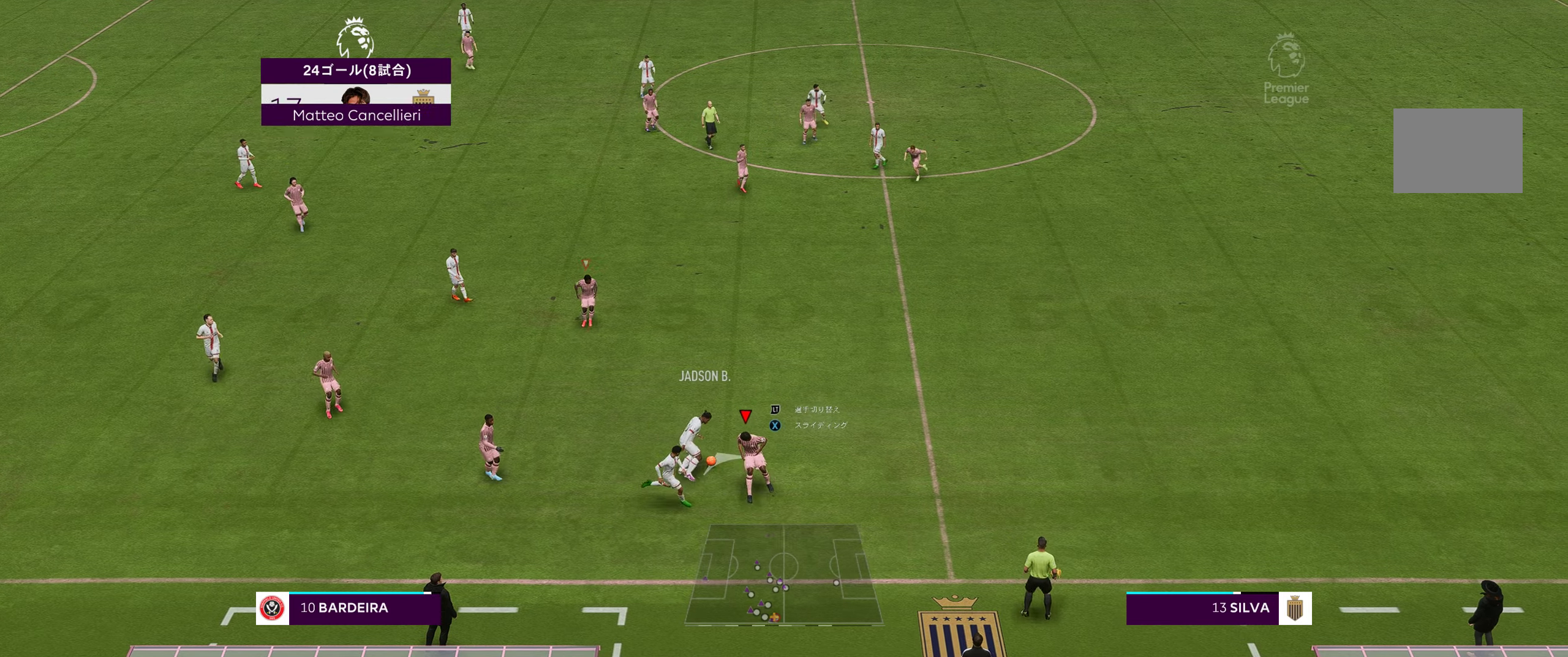
{"buttons": ["R2"], "left_stick": "up-right", "right_stick": "center", "events": [[100, "A", "up"], [100, "left_stick", "up-right"], [133, "R2", "up"], [400, "R2", "down"]]}
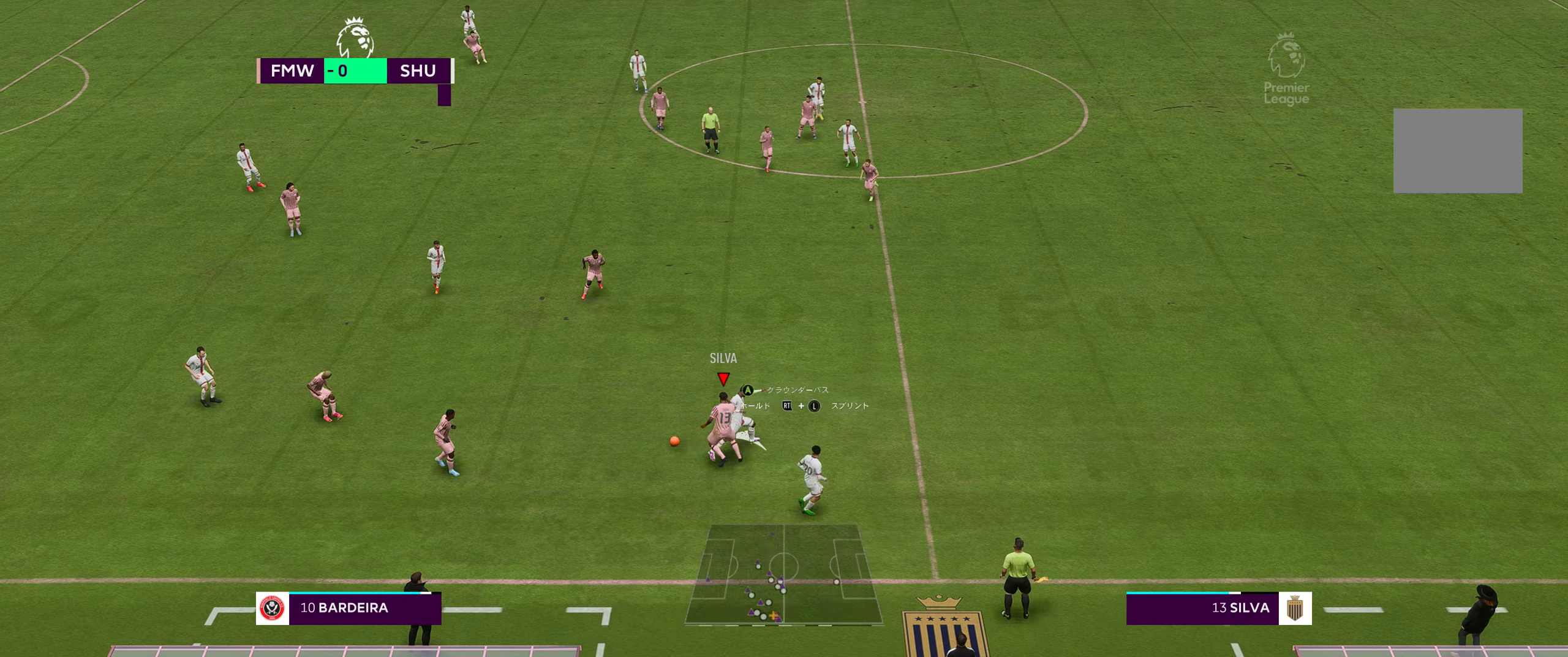
{"buttons": [], "left_stick": "up", "right_stick": "center", "events": [[150, "left_stick", "up"], [183, "R2", "up"]]}
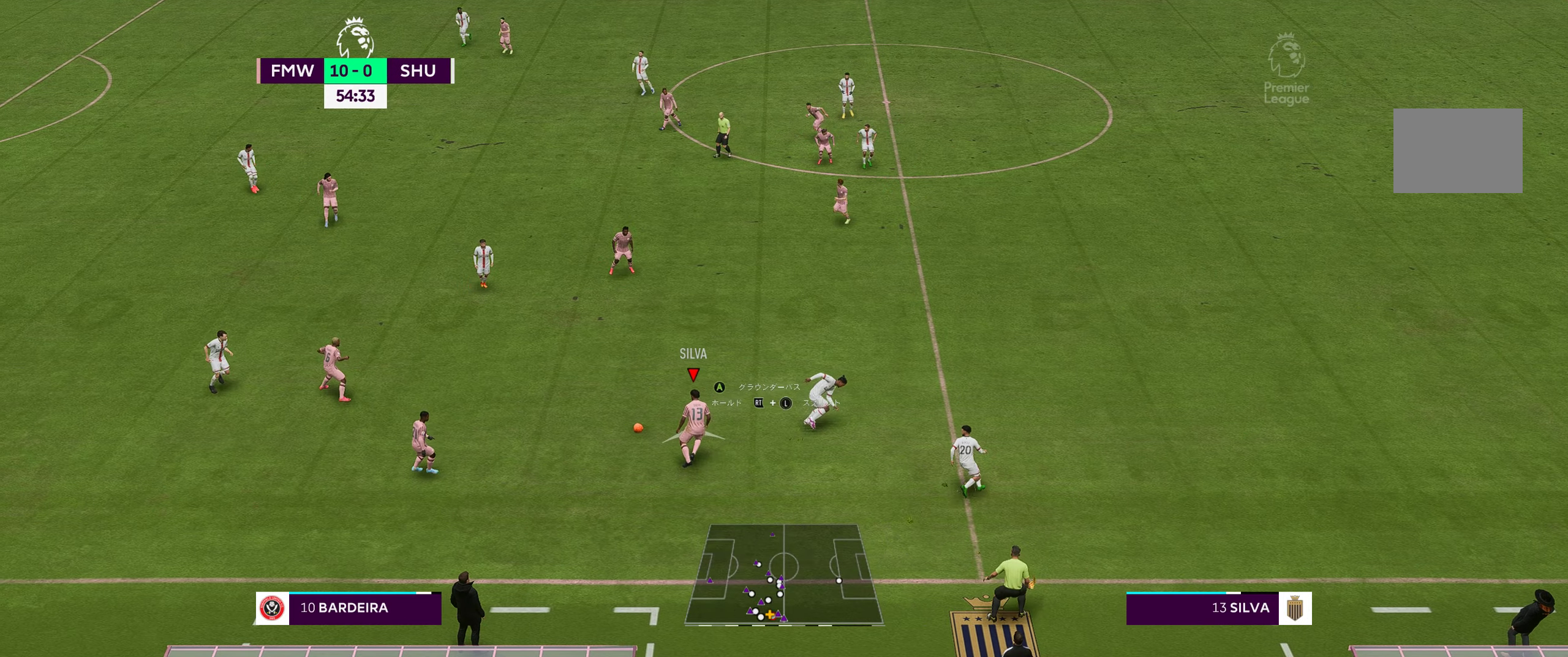
{"buttons": [], "left_stick": "up", "right_stick": "center", "events": [[100, "A", "down"], [333, "A", "up"]]}
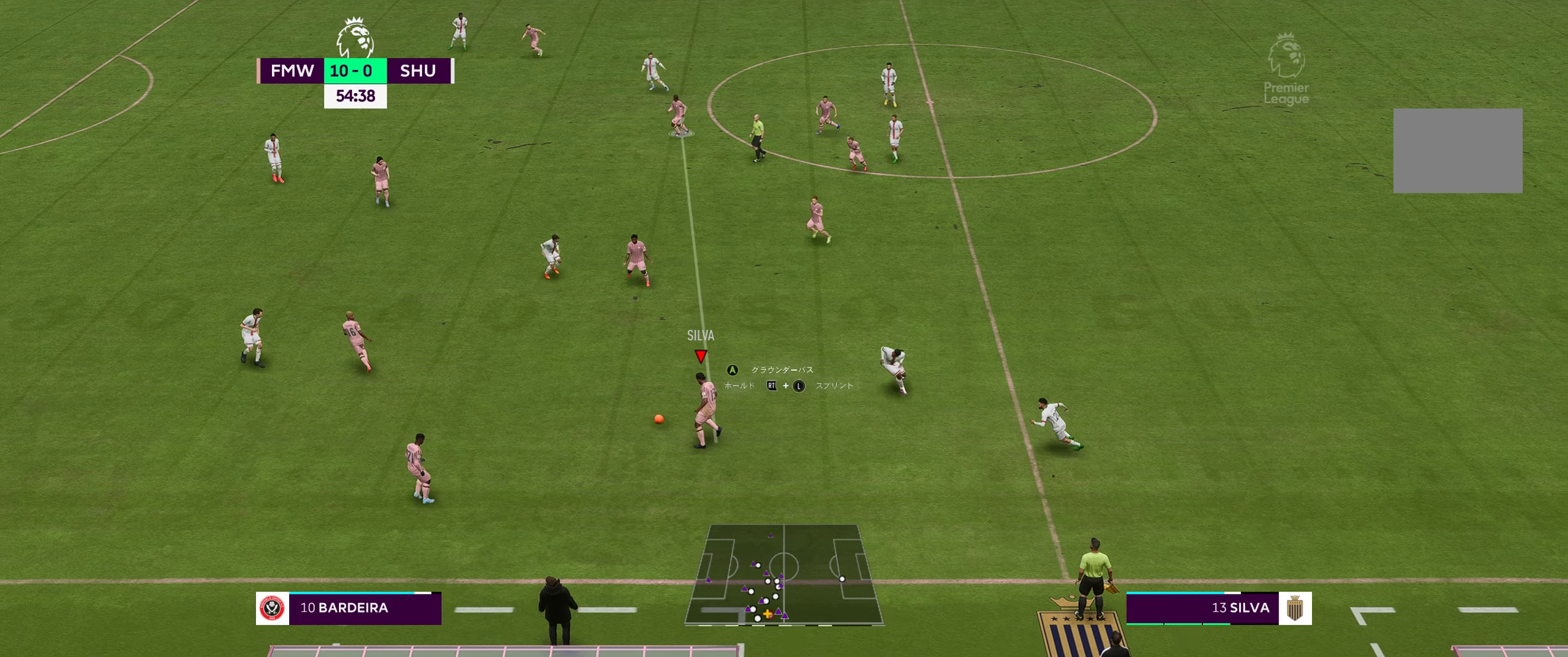
{"buttons": [], "left_stick": "up-left", "right_stick": "center", "events": [[150, "left_stick", "up-left"]]}
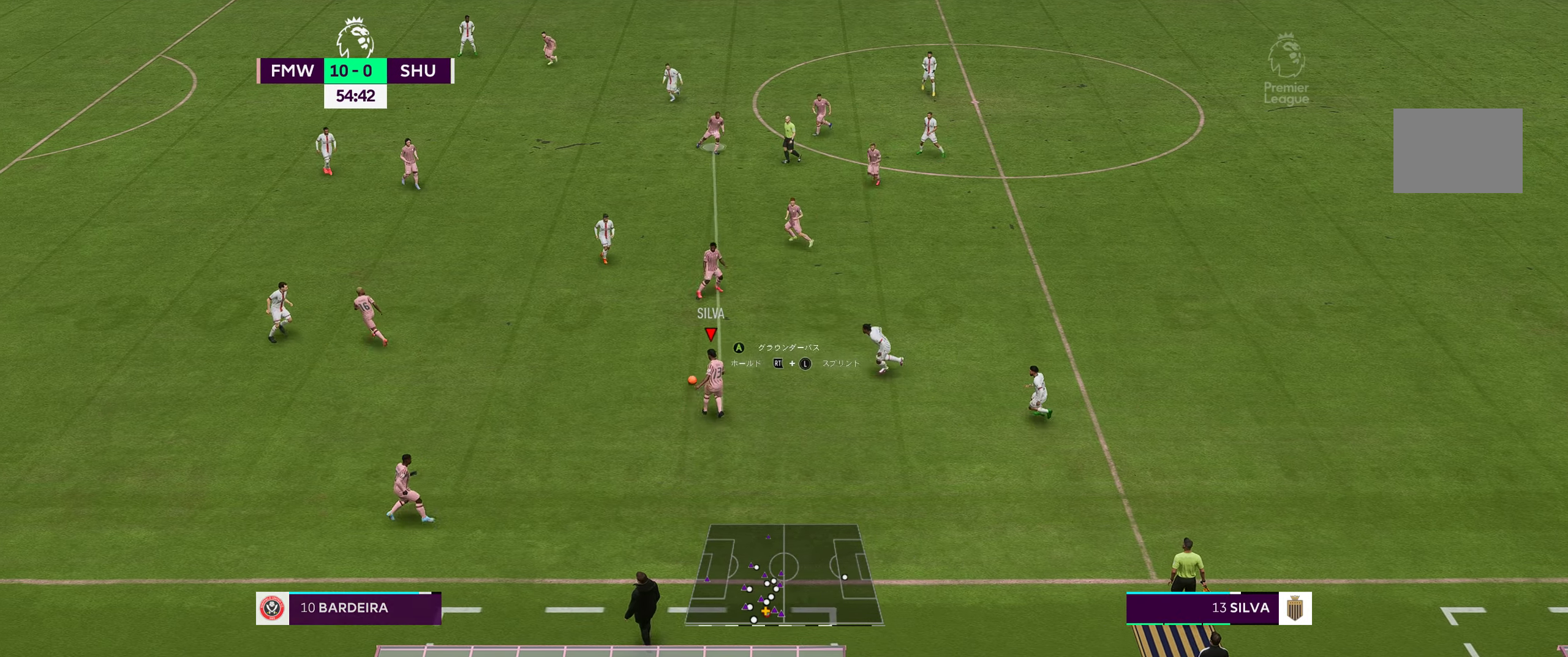
{"buttons": ["A"], "left_stick": "up-left", "right_stick": "center", "events": [[500, "A", "down"]]}
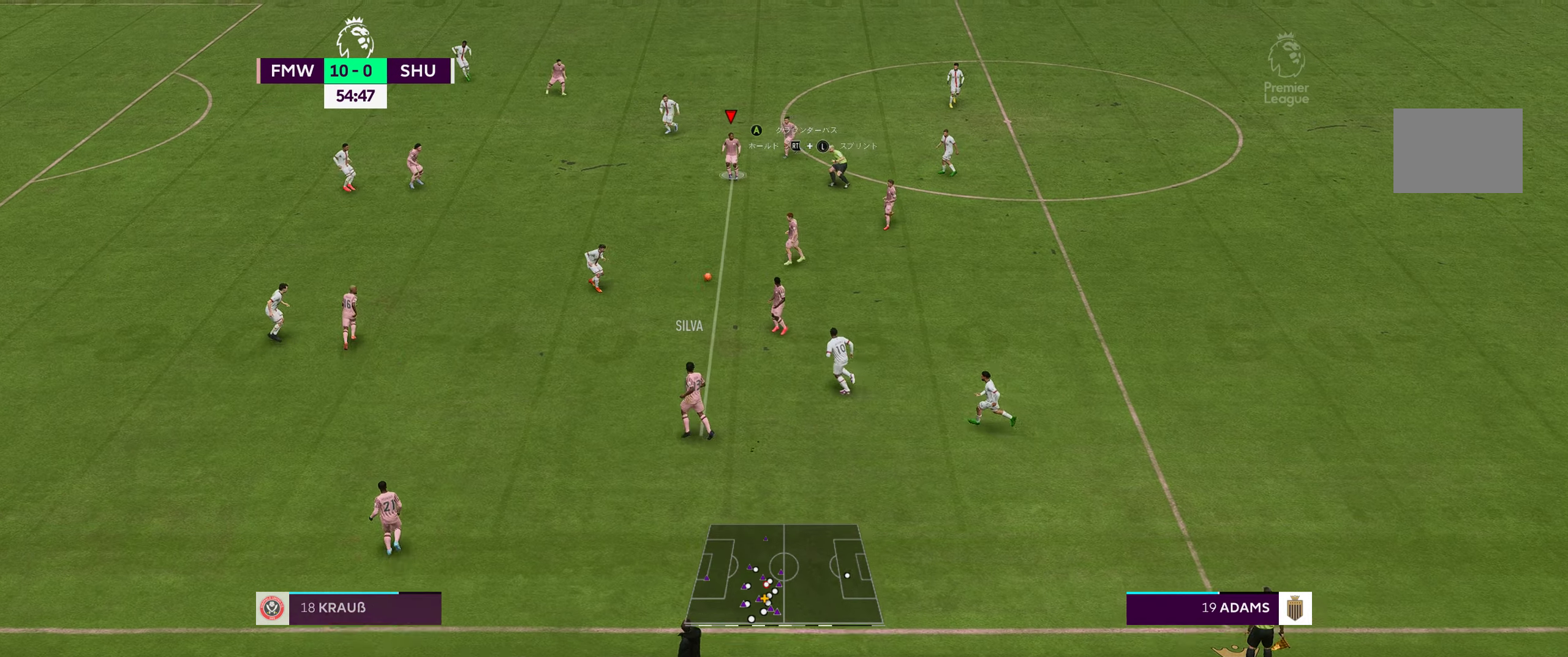
{"buttons": [], "left_stick": "left", "right_stick": "center", "events": [[233, "A", "up"], [266, "left_stick", "left"]]}
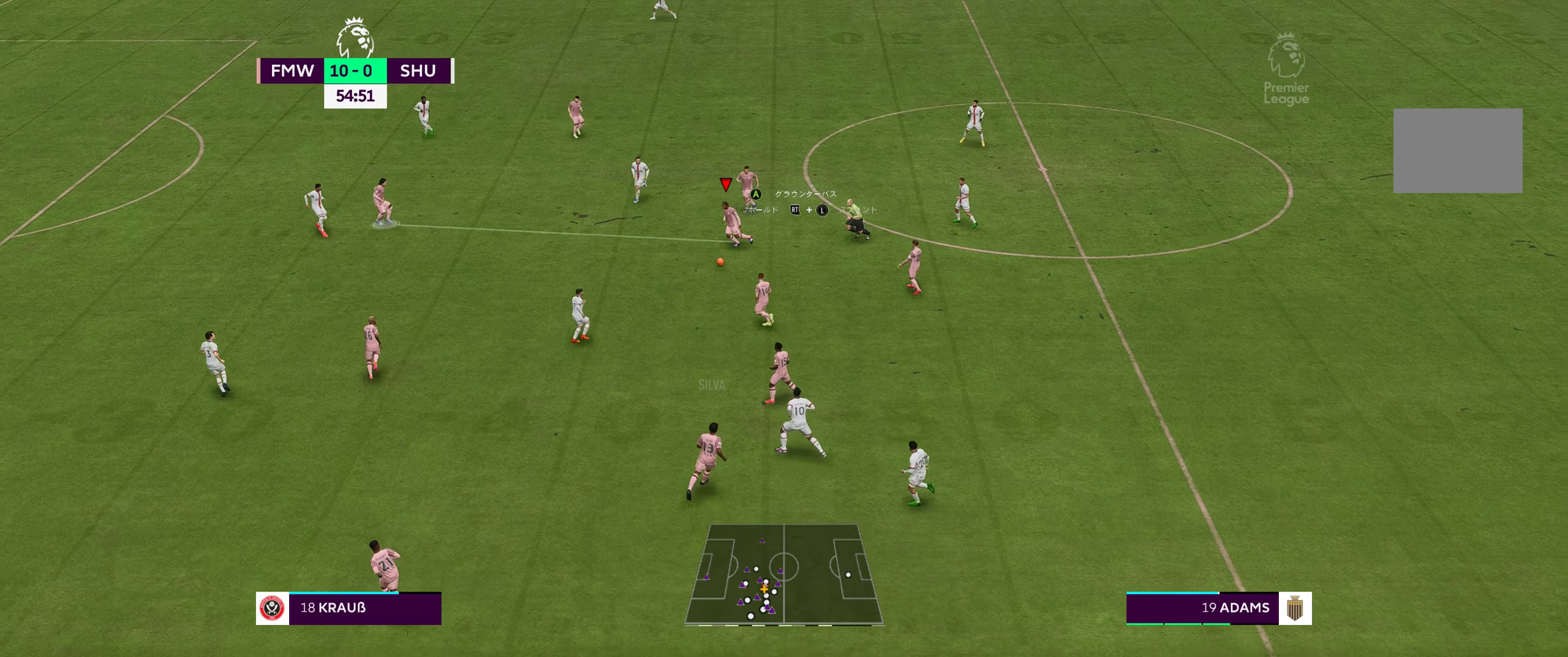
{"buttons": [], "left_stick": "left", "right_stick": "center", "events": []}
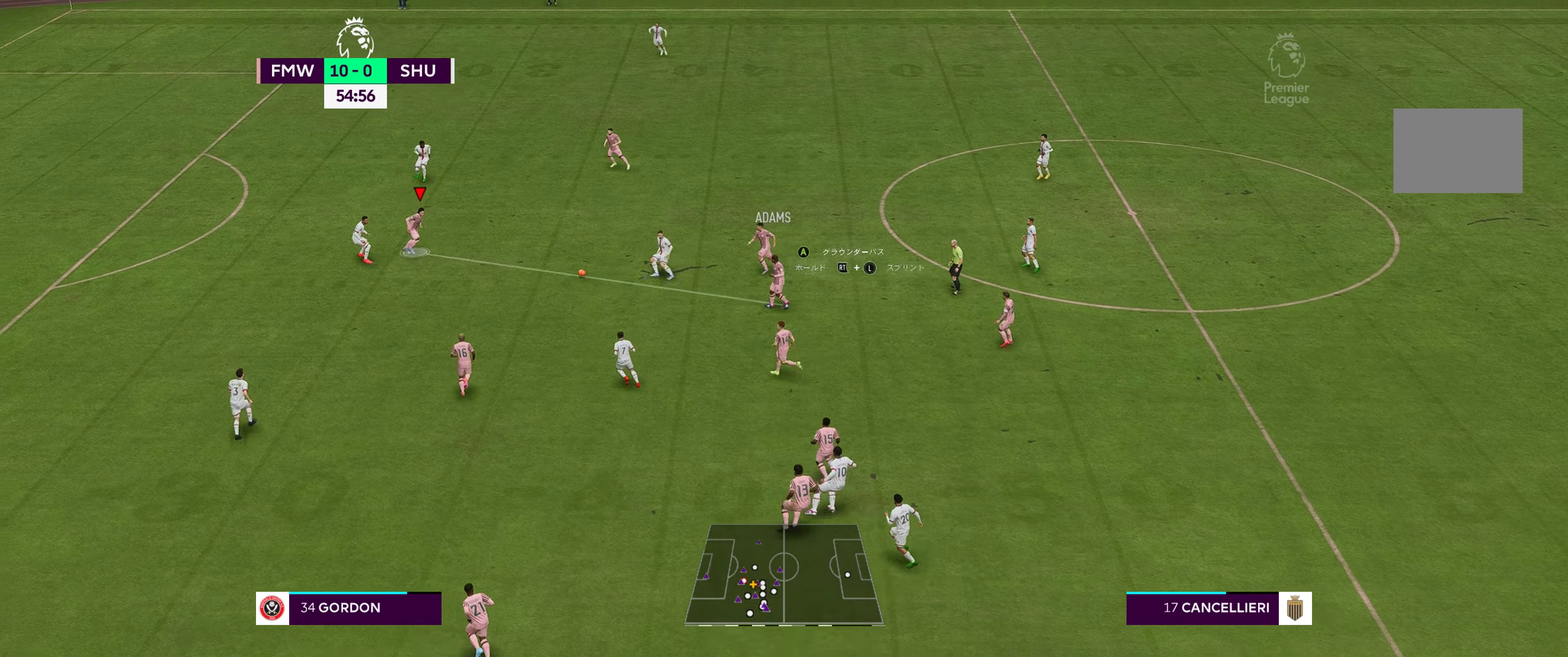
{"buttons": [], "left_stick": "up-right", "right_stick": "center", "events": [[200, "left_stick", "center"], [300, "left_stick", "up-right"], [333, "A", "down"], [466, "A", "up"]]}
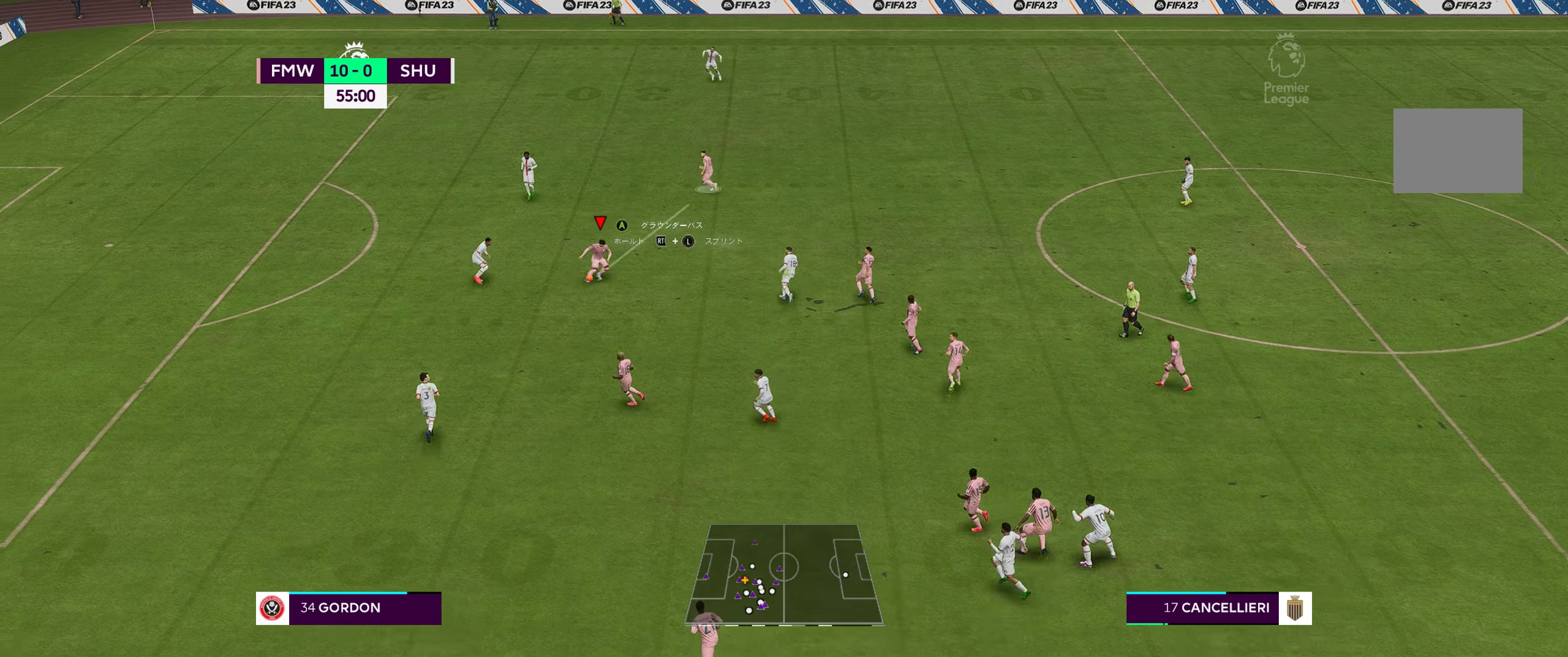
{"buttons": [], "left_stick": "up", "right_stick": "center", "events": [[500, "left_stick", "up"]]}
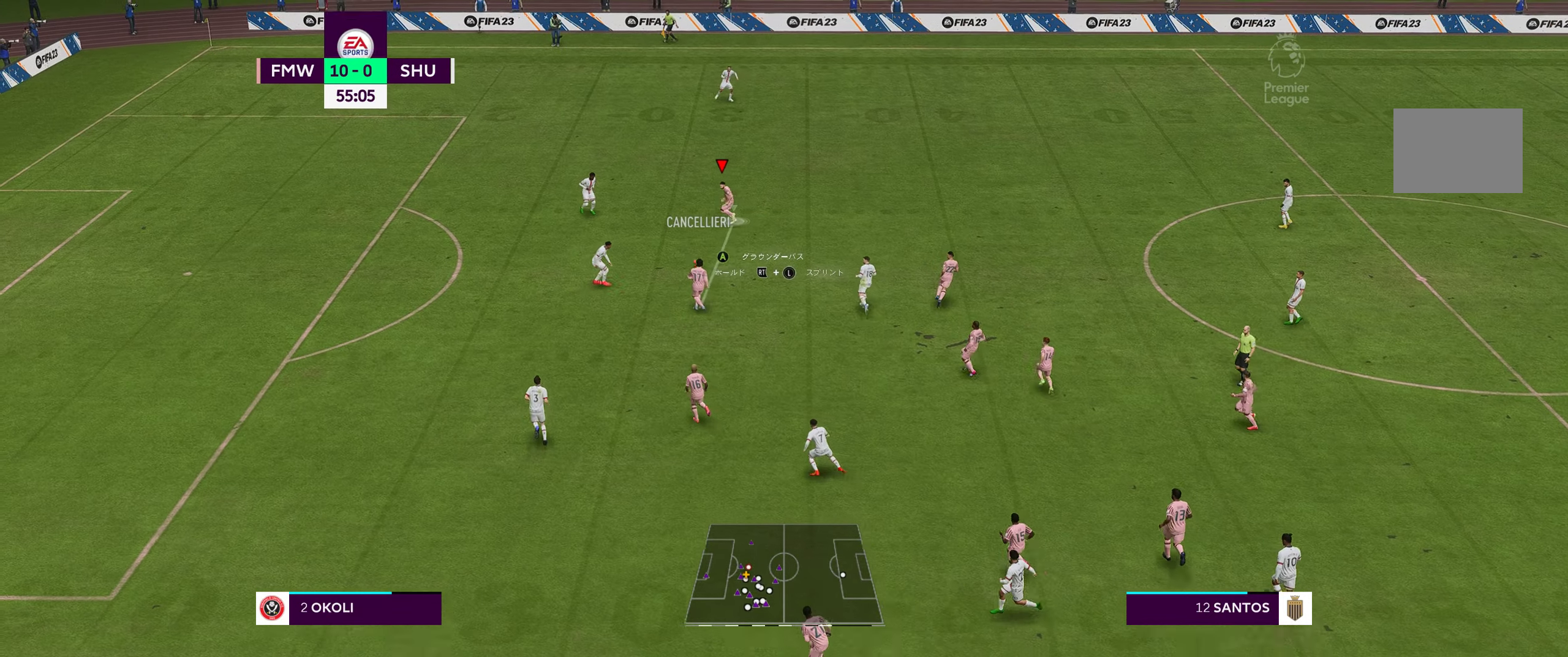
{"buttons": [], "left_stick": "down-right", "right_stick": "center", "events": [[133, "left_stick", "center"], [200, "A", "down"], [217, "left_stick", "down-right"], [433, "A", "up"]]}
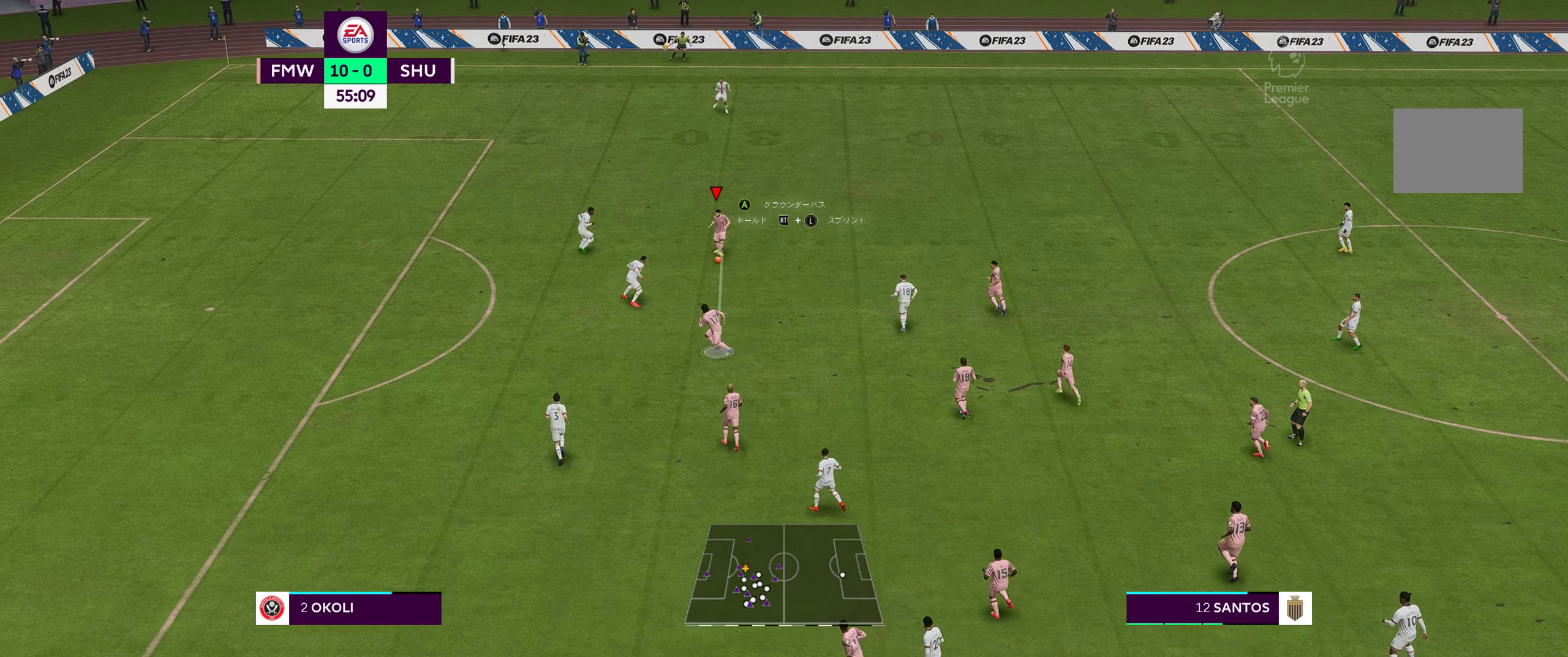
{"buttons": [], "left_stick": "center", "right_stick": "center", "events": [[367, "left_stick", "center"]]}
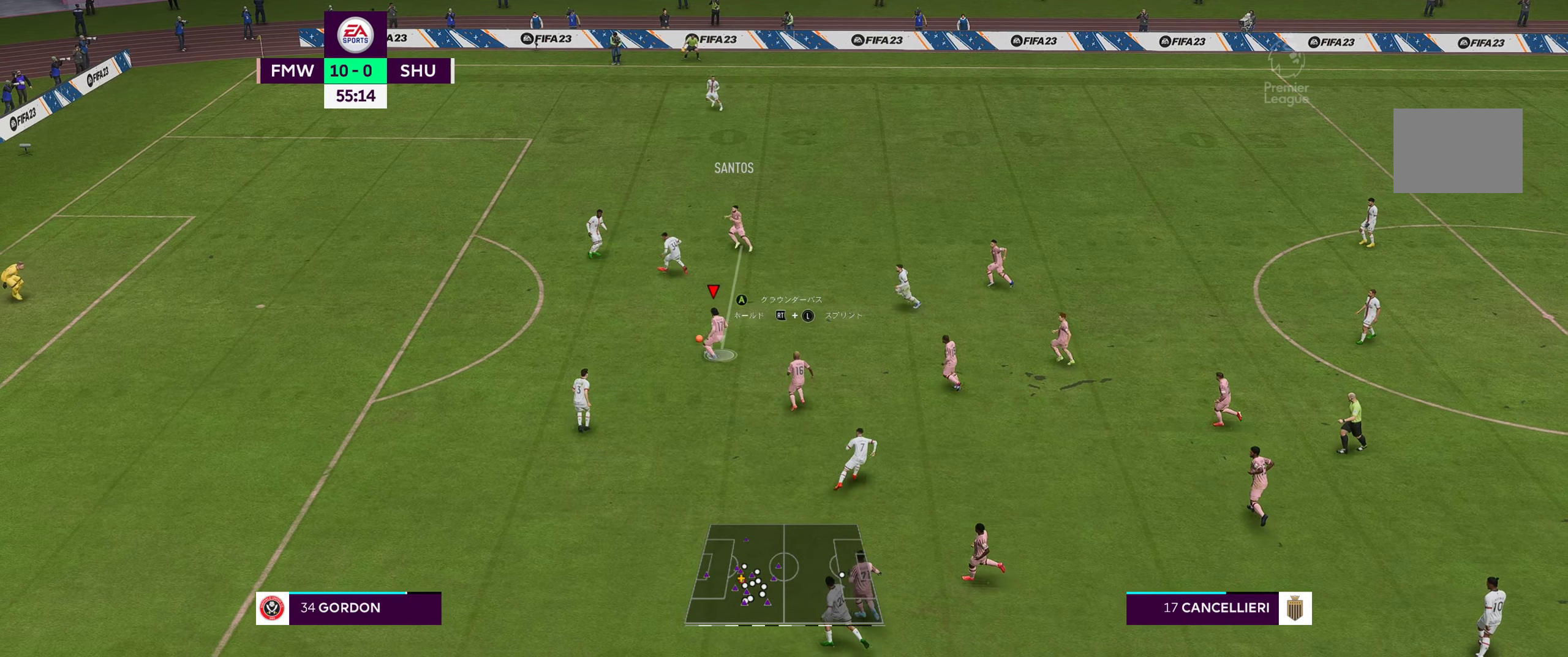
{"buttons": [], "left_stick": "up-right", "right_stick": "center", "events": [[67, "A", "down"], [117, "left_stick", "up-left"], [233, "A", "up"], [400, "left_stick", "up-right"]]}
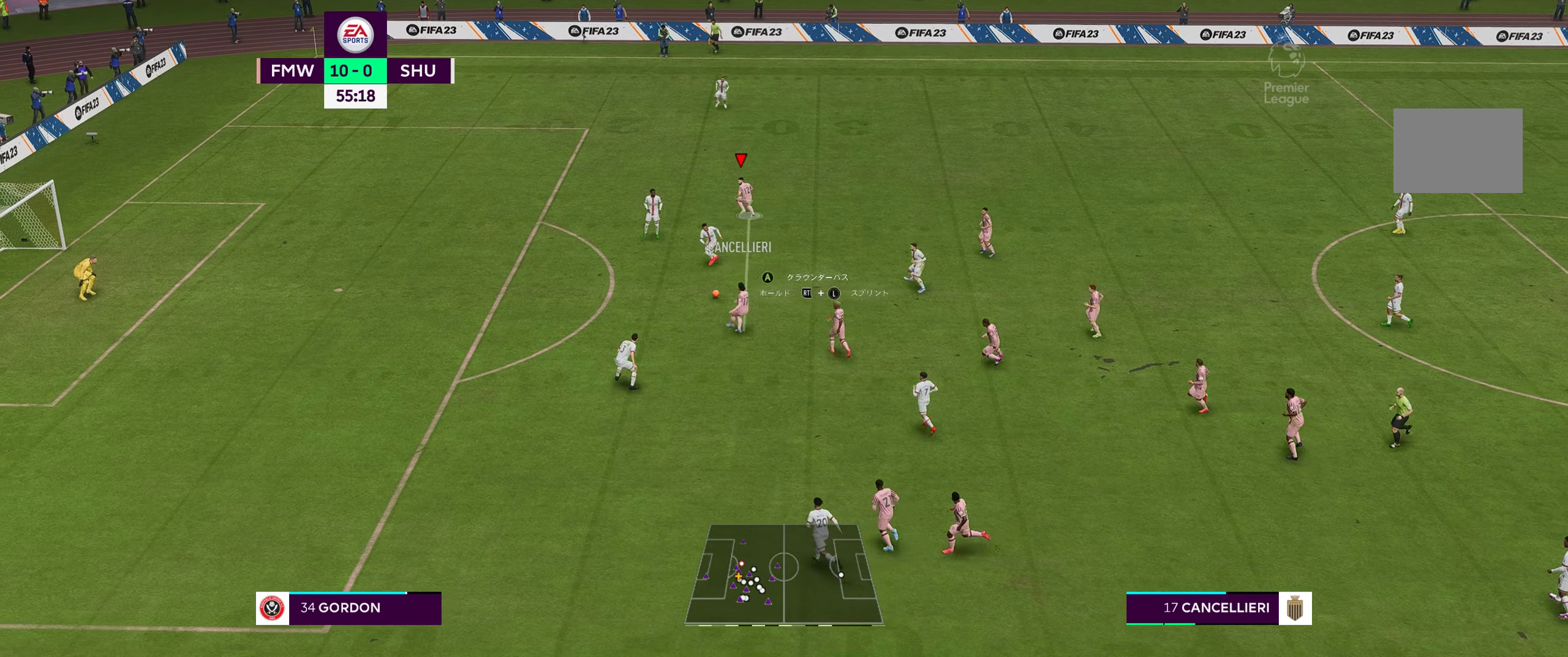
{"buttons": [], "left_stick": "right", "right_stick": "center", "events": [[50, "left_stick", "right"]]}
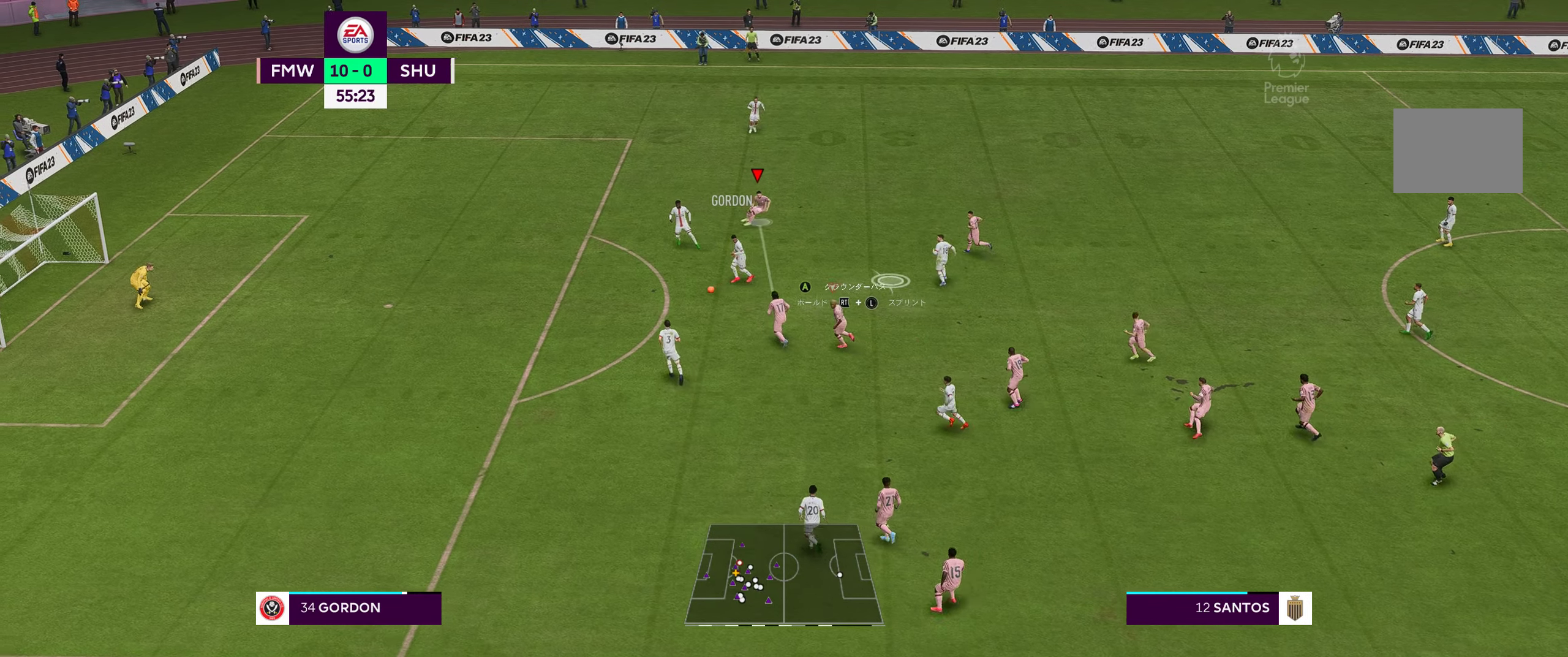
{"buttons": ["L2"], "left_stick": "up-left", "right_stick": "center", "events": [[133, "left_stick", "center"], [300, "left_stick", "up-left"], [383, "L2", "down"]]}
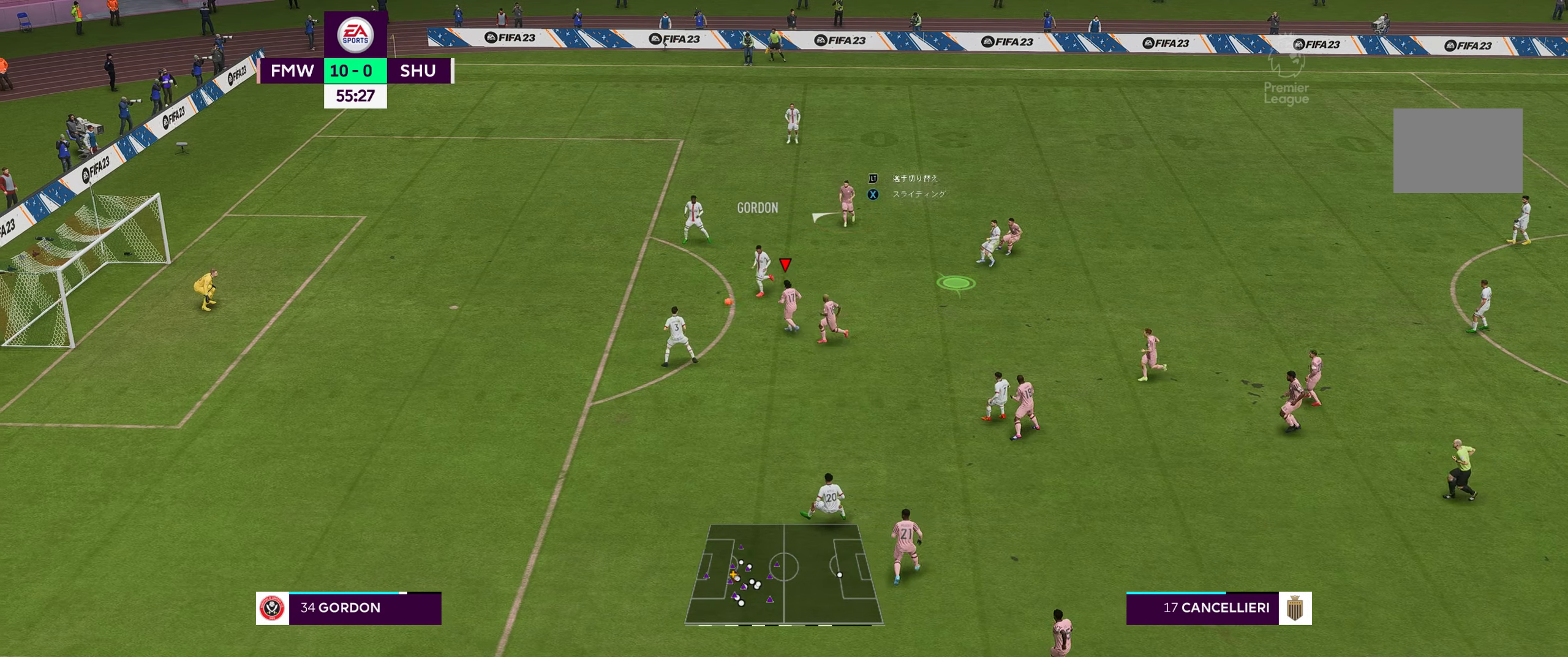
{"buttons": ["R2"], "left_stick": "left", "right_stick": "center", "events": [[17, "R2", "down"], [233, "L2", "up"], [350, "R2", "up"], [417, "R2", "down"], [450, "left_stick", "left"]]}
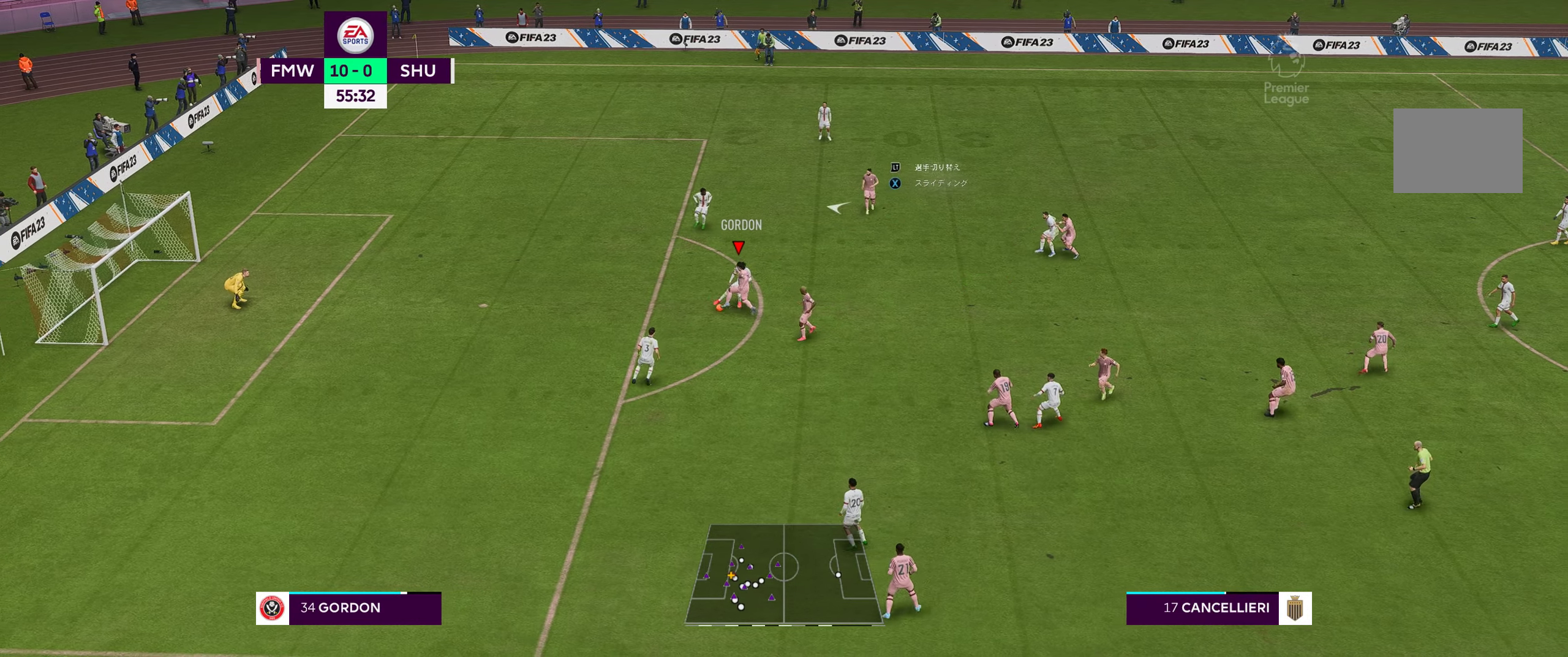
{"buttons": [], "left_stick": "center", "right_stick": "center", "events": [[100, "left_stick", "center"], [350, "left_stick", "down"], [433, "R2", "up"], [467, "left_stick", "center"]]}